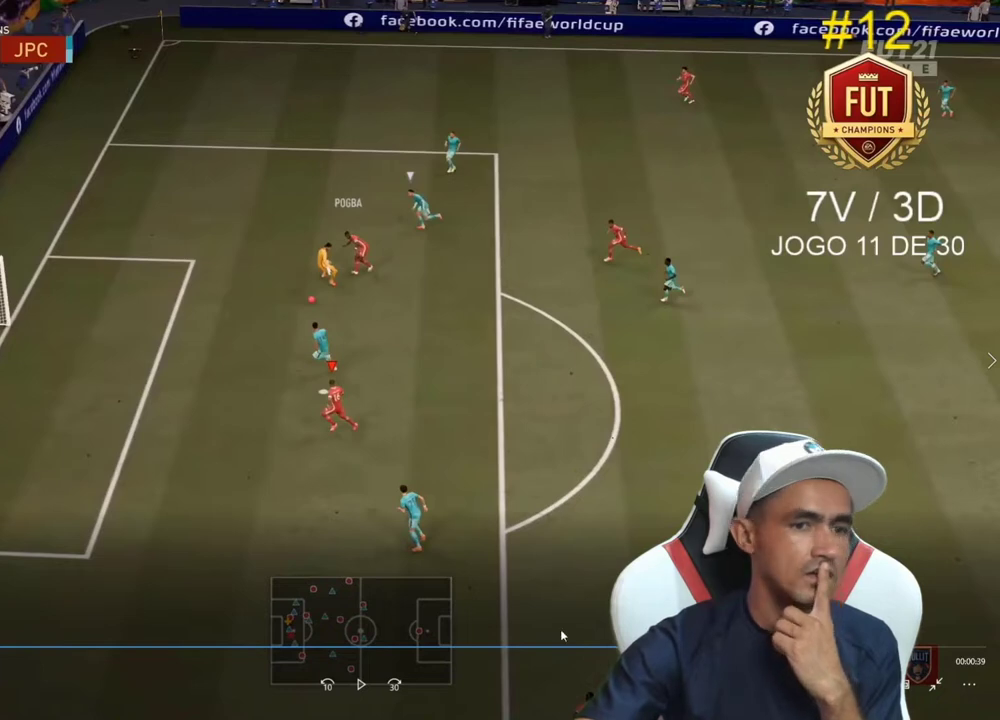
Gameplay with a controller (PlayStation layout); each line is a JSON object with the inputs held at the frame after it. "events" lists button and stick changes between this image and that frame as [ms after this image, input, new state], when the widget could be followed in between. Not read: L3.
{"buttons": [], "left_stick": "left", "right_stick": "center", "events": []}
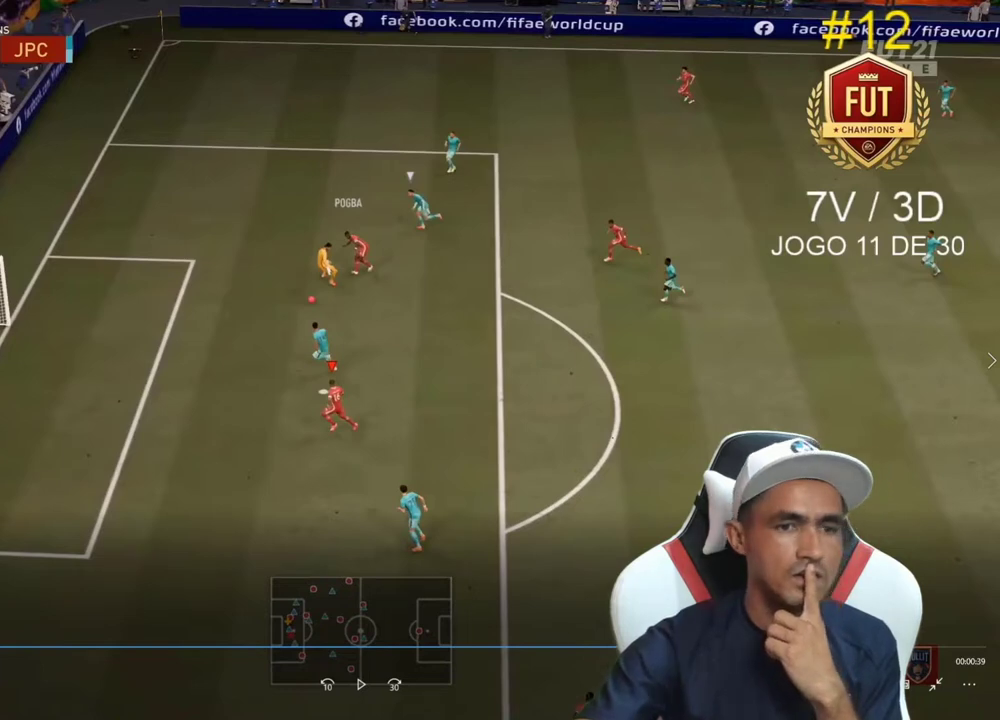
{"buttons": [], "left_stick": "left", "right_stick": "center", "events": []}
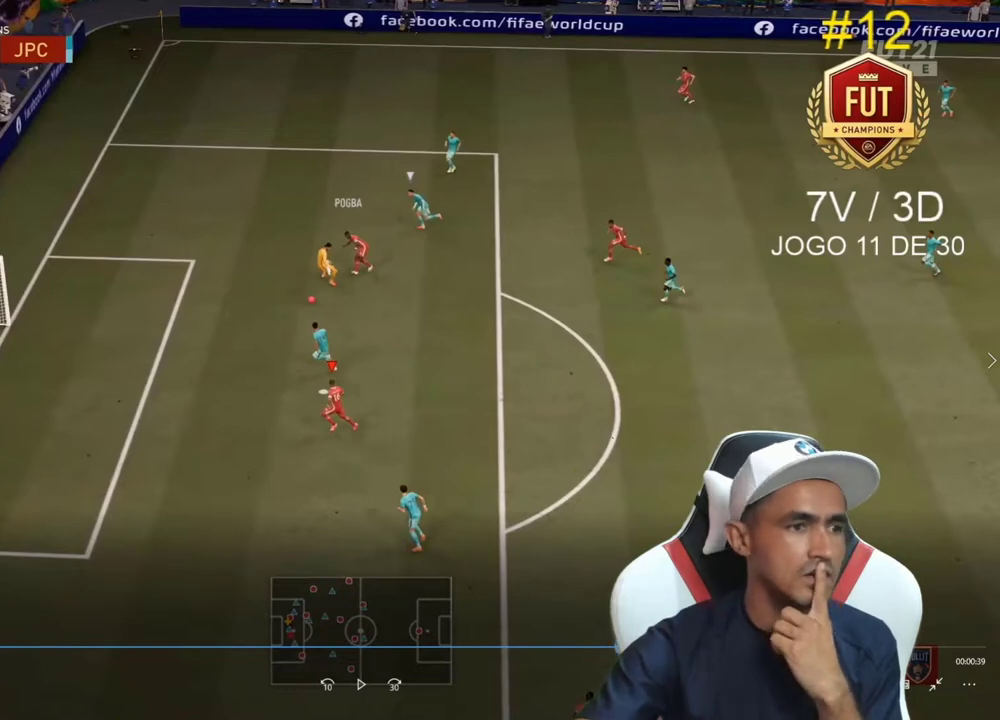
{"buttons": [], "left_stick": "center", "right_stick": "center", "events": [[333, "left_stick", "center"]]}
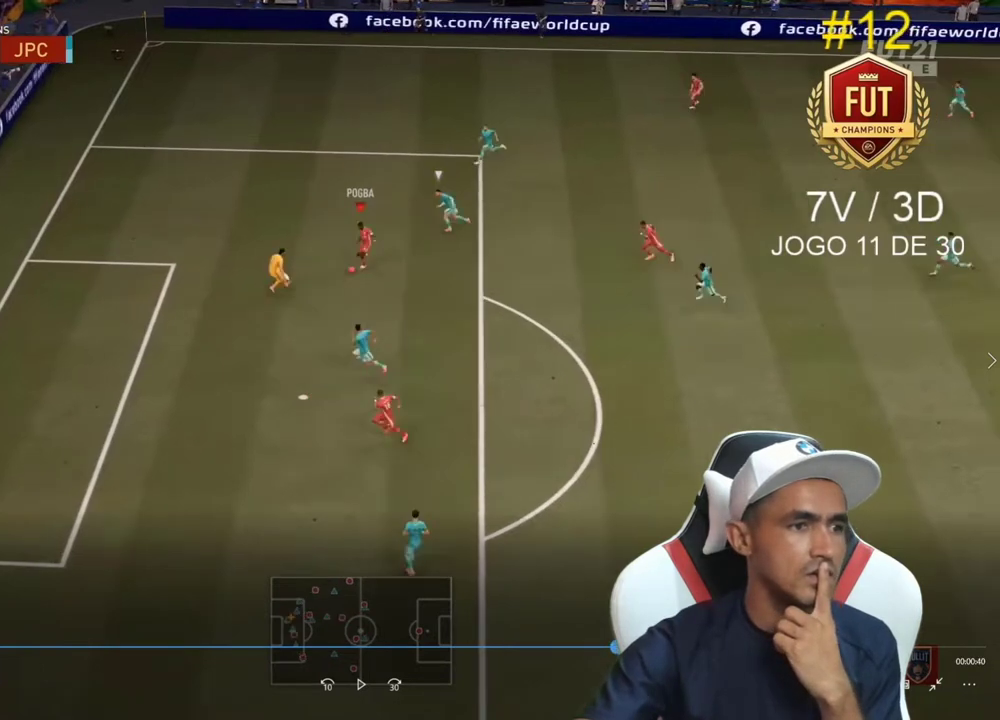
{"buttons": [], "left_stick": "down-left", "right_stick": "center", "events": [[67, "left_stick", "down"], [200, "left_stick", "down-left"]]}
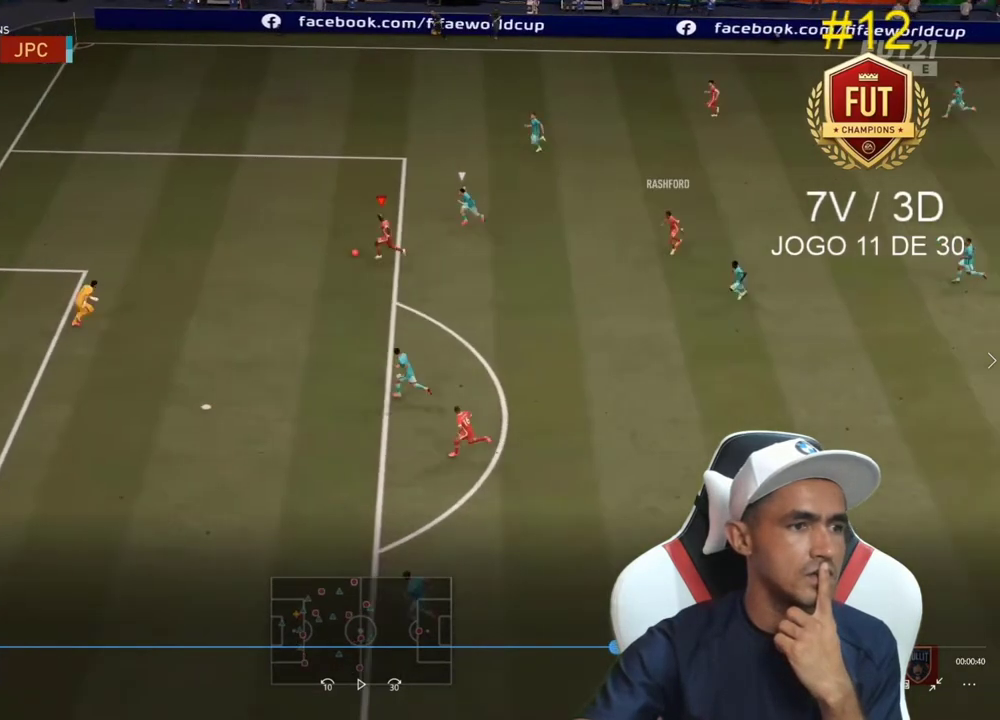
{"buttons": [], "left_stick": "left", "right_stick": "center", "events": [[167, "left_stick", "left"]]}
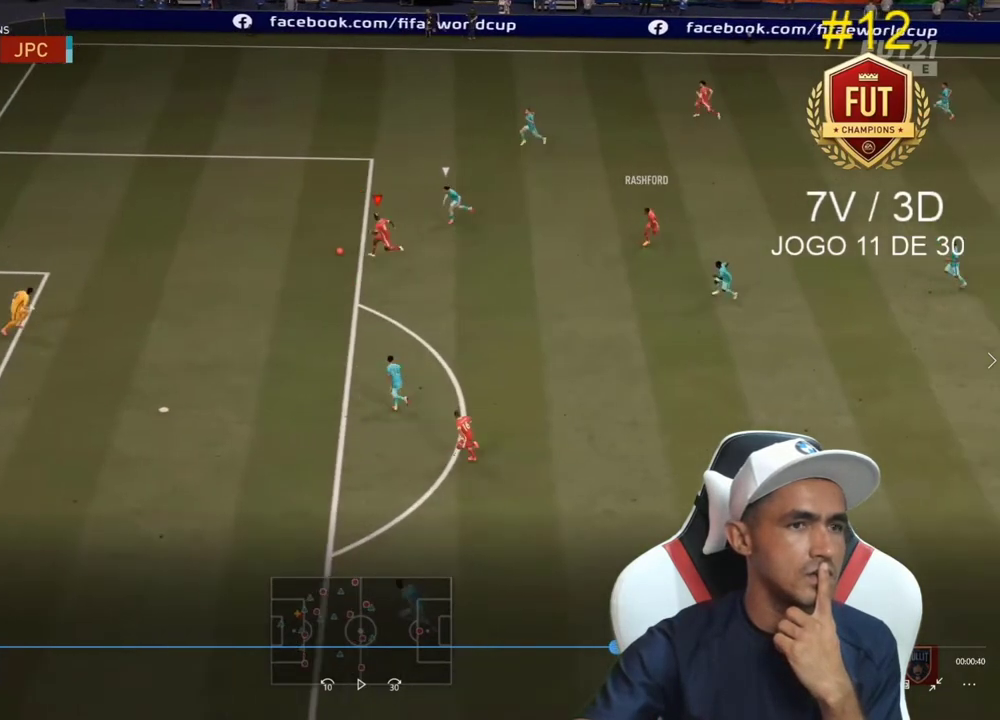
{"buttons": [], "left_stick": "left", "right_stick": "center", "events": []}
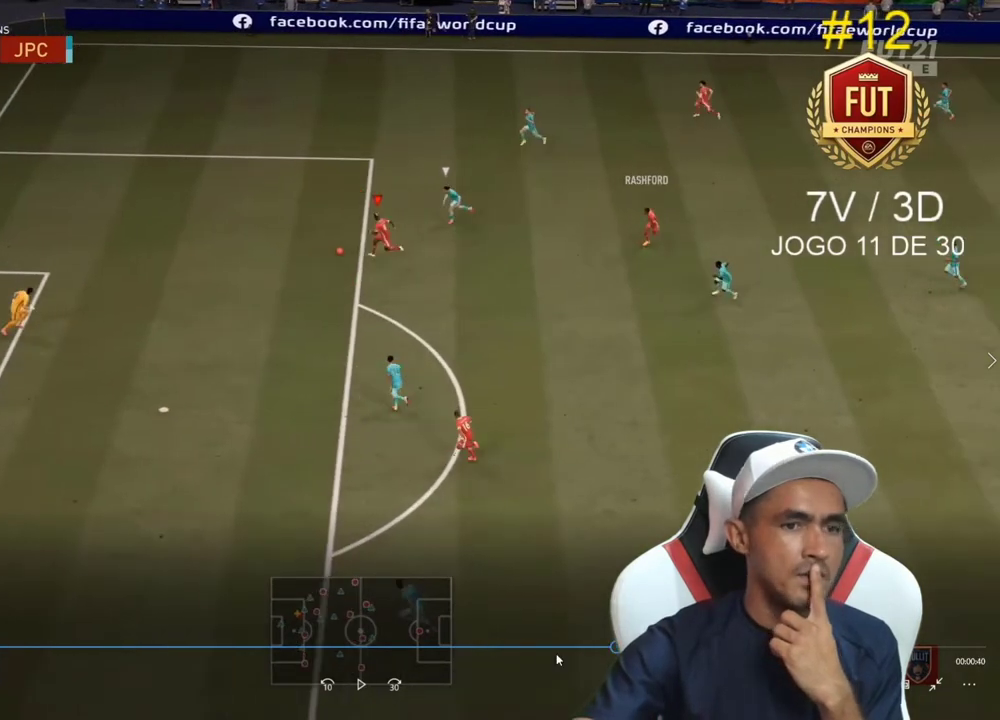
{"buttons": [], "left_stick": "left", "right_stick": "center", "events": []}
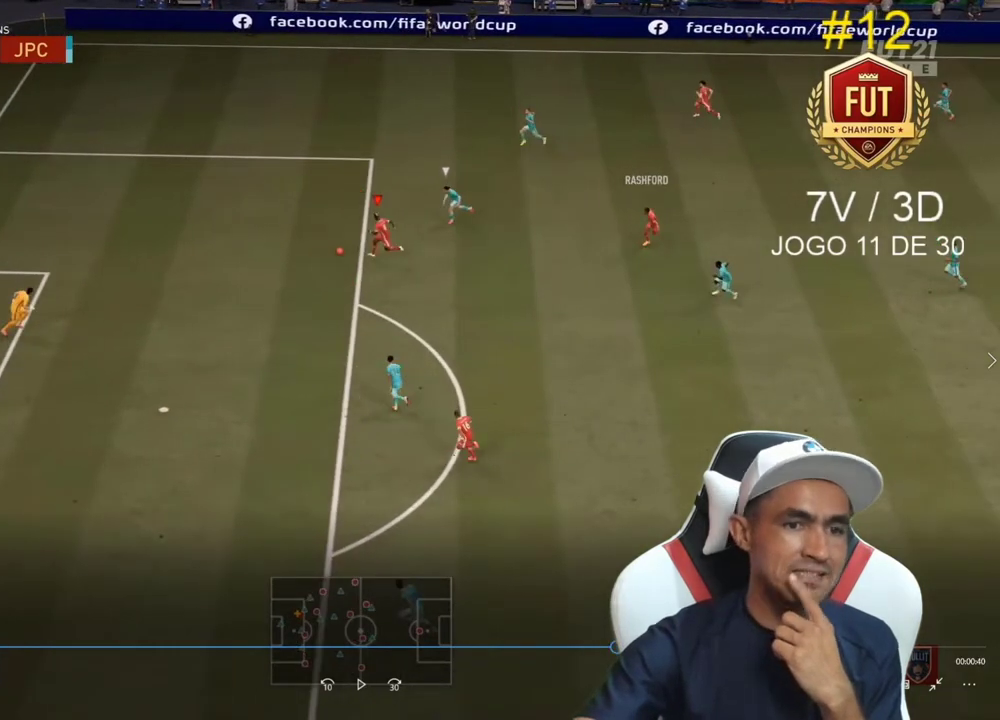
{"buttons": [], "left_stick": "left", "right_stick": "center", "events": []}
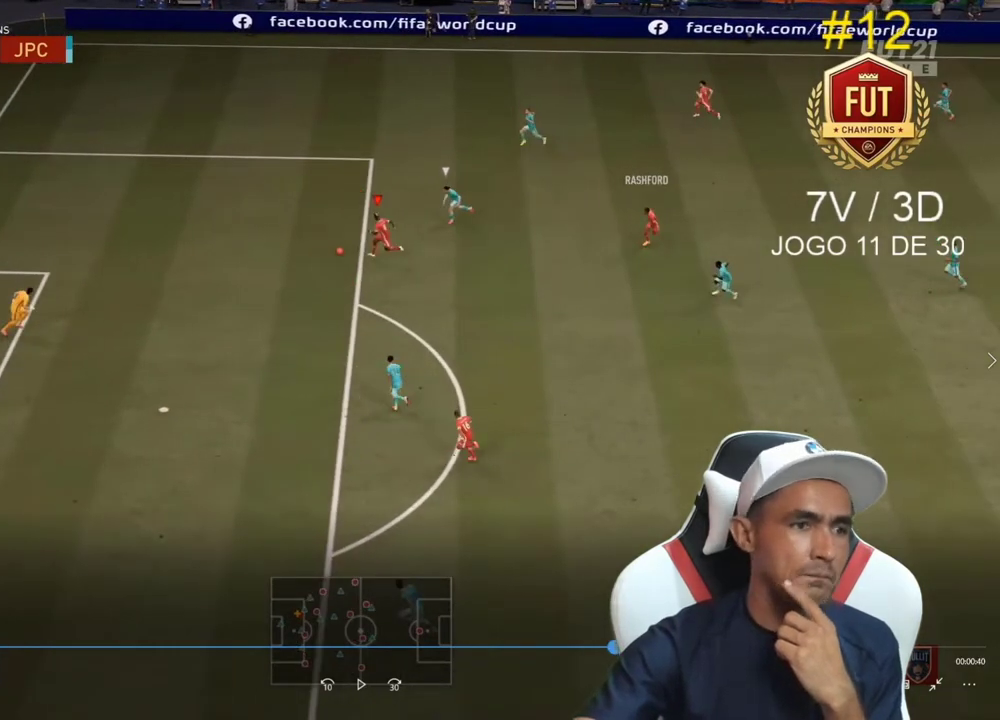
{"buttons": [], "left_stick": "left", "right_stick": "center", "events": []}
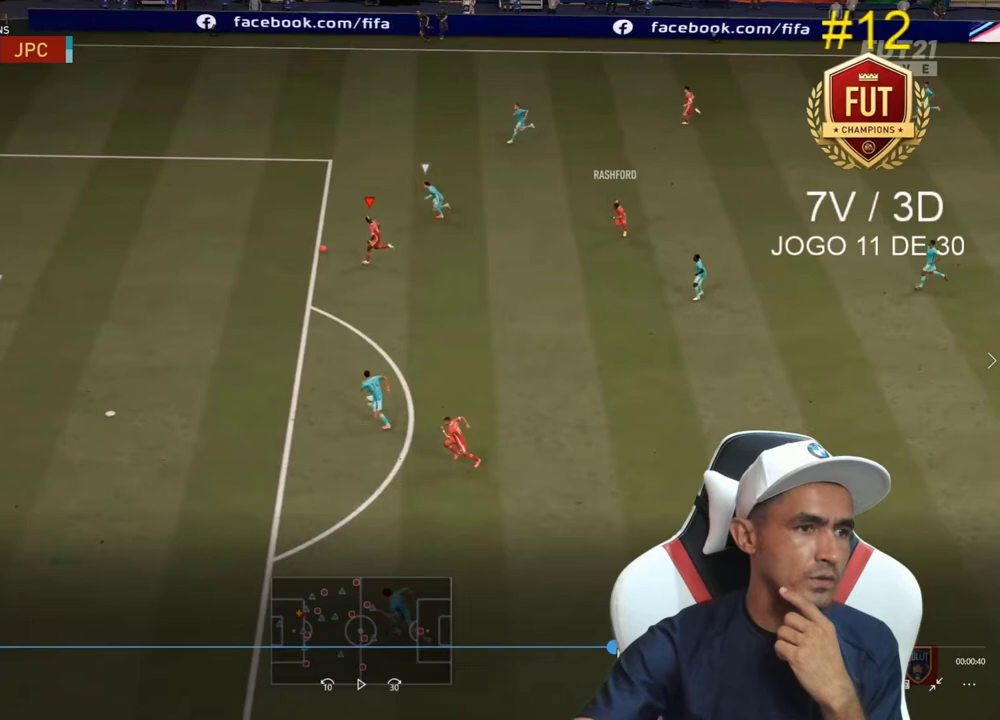
{"buttons": ["R2"], "left_stick": "left", "right_stick": "center", "events": [[233, "R2", "down"]]}
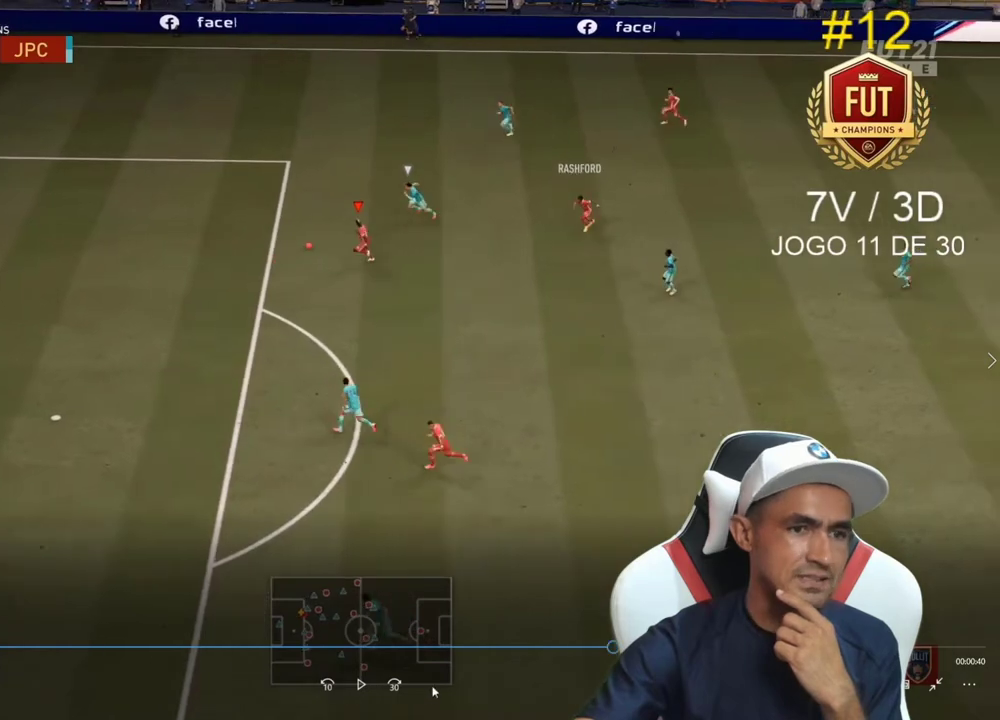
{"buttons": ["R2"], "left_stick": "left", "right_stick": "center", "events": []}
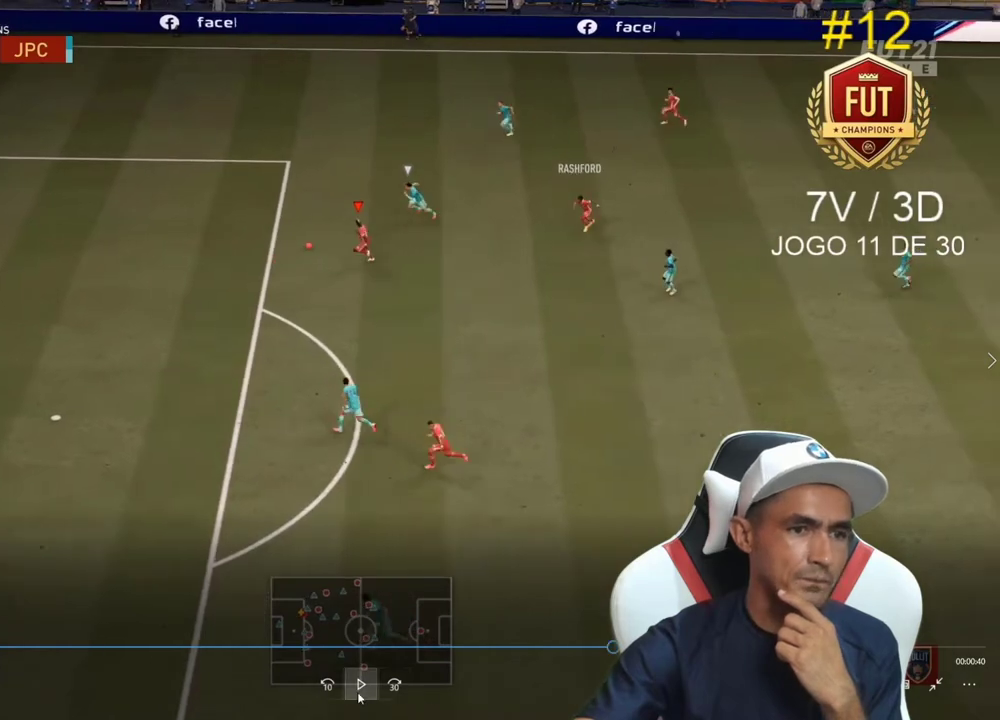
{"buttons": [], "left_stick": "left", "right_stick": "center", "events": [[167, "R2", "up"]]}
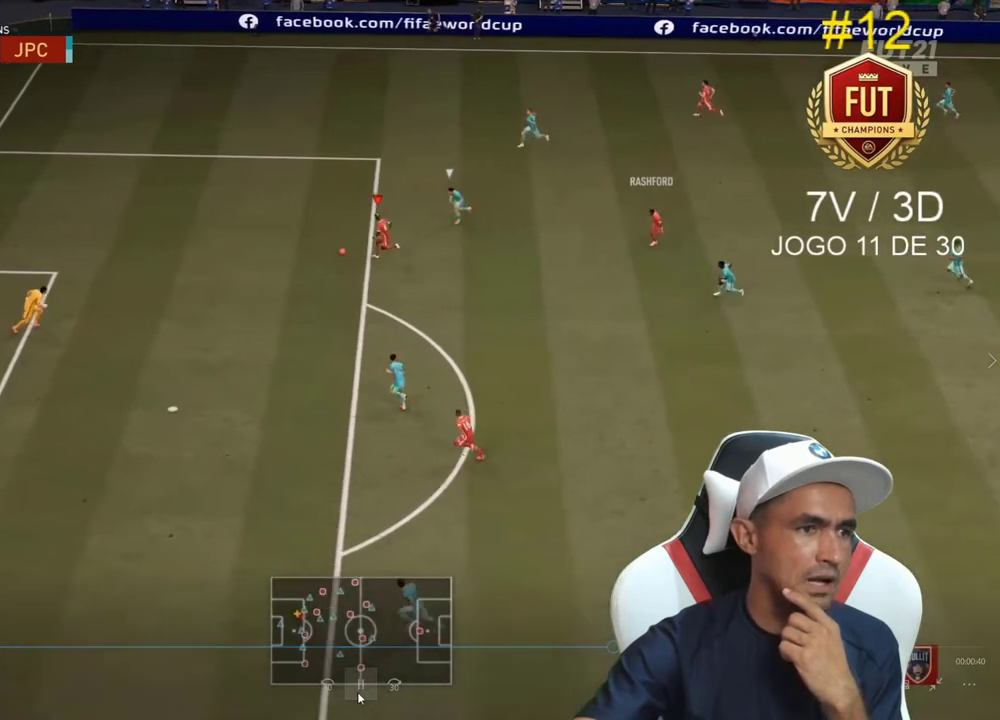
{"buttons": [], "left_stick": "down", "right_stick": "center", "events": [[33, "left_stick", "down-left"], [267, "left_stick", "down"]]}
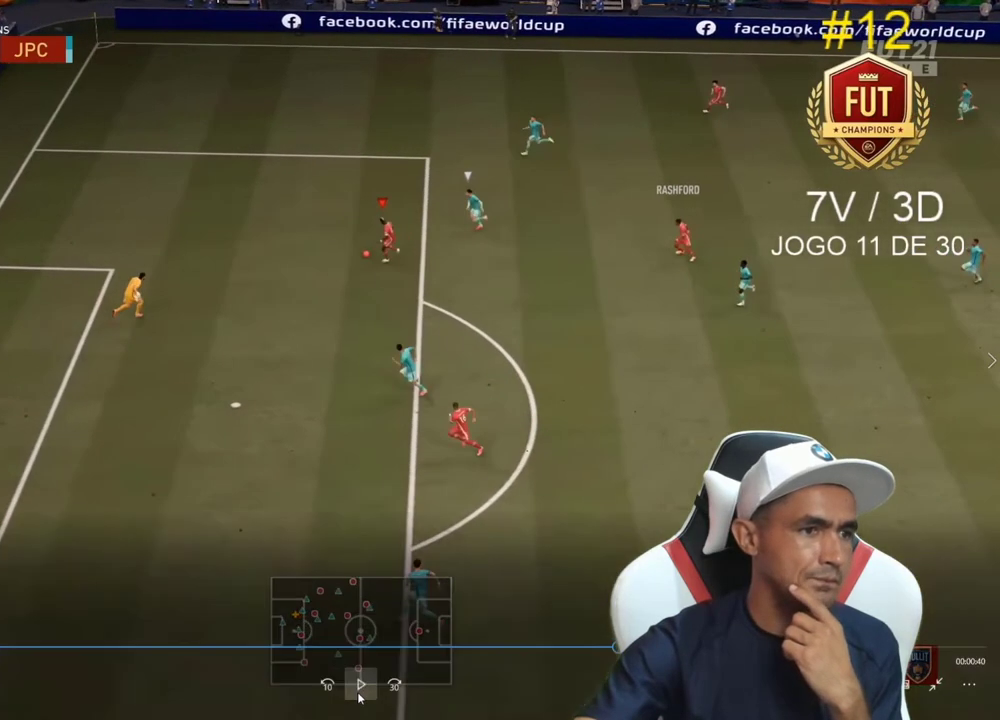
{"buttons": [], "left_stick": "down-right", "right_stick": "center", "events": [[367, "CROSS", "down"], [433, "CROSS", "up"], [433, "left_stick", "down-right"]]}
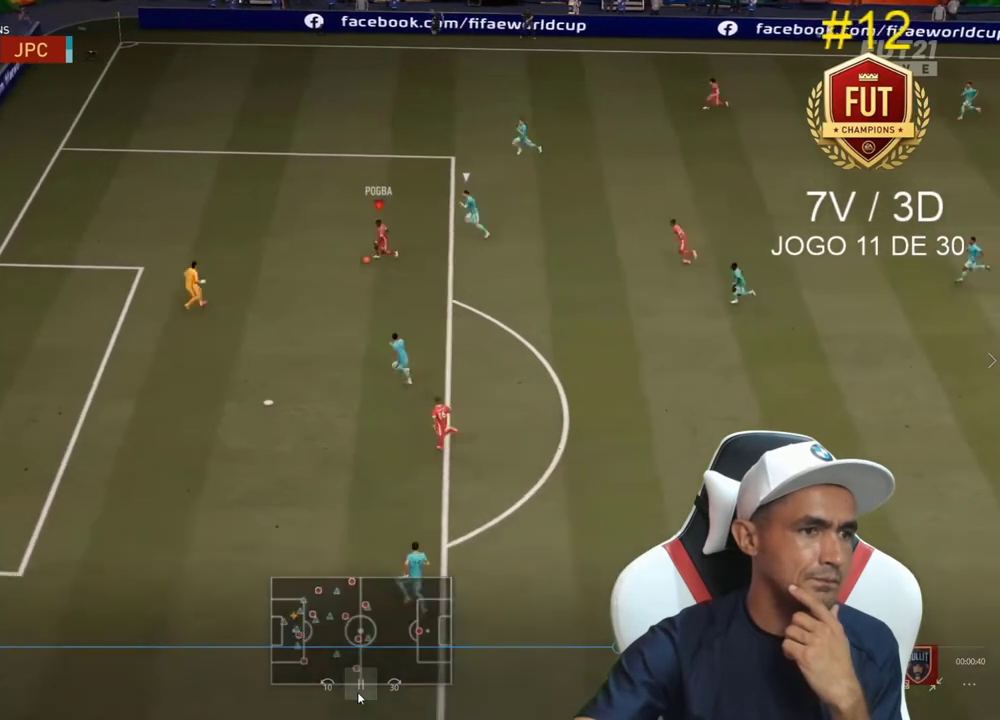
{"buttons": [], "left_stick": "down-right", "right_stick": "center", "events": []}
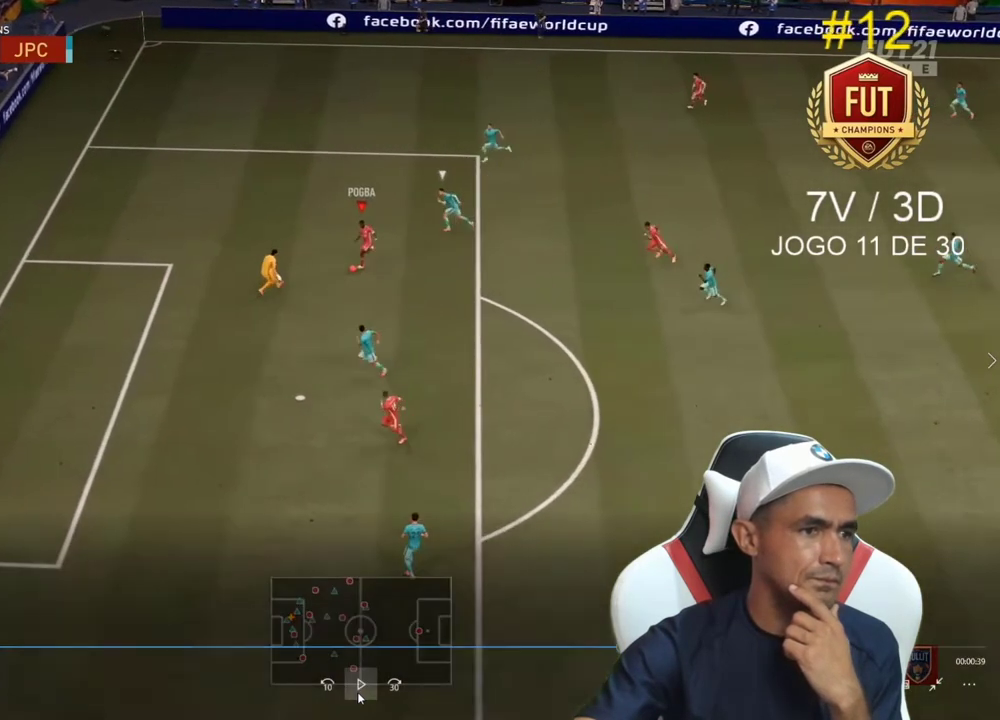
{"buttons": [], "left_stick": "down-right", "right_stick": "center", "events": []}
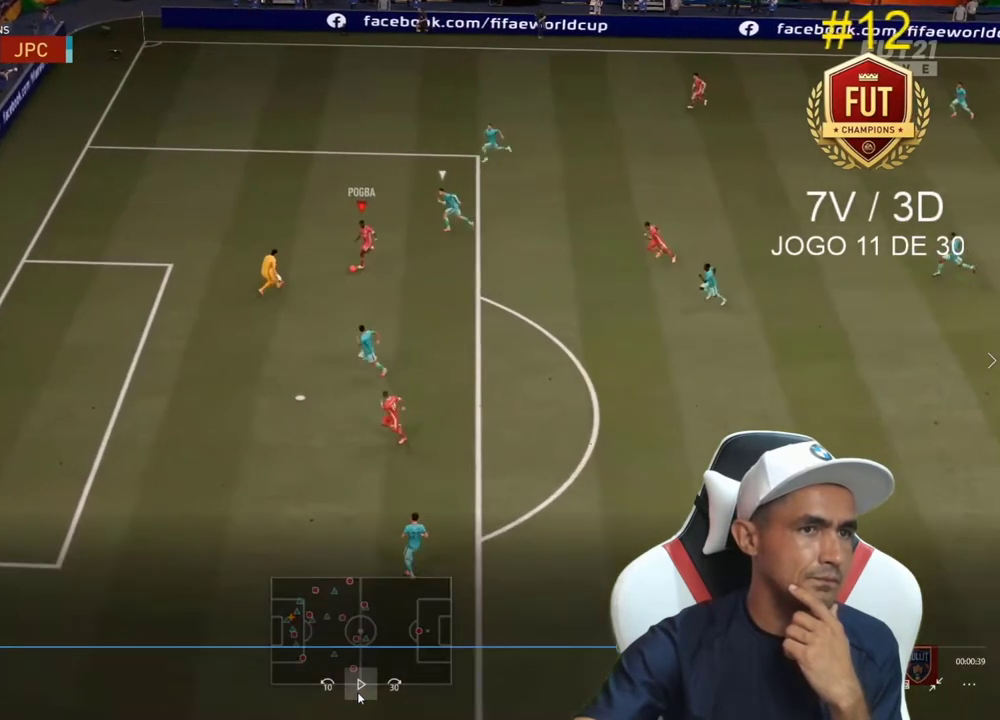
{"buttons": [], "left_stick": "down-right", "right_stick": "center", "events": []}
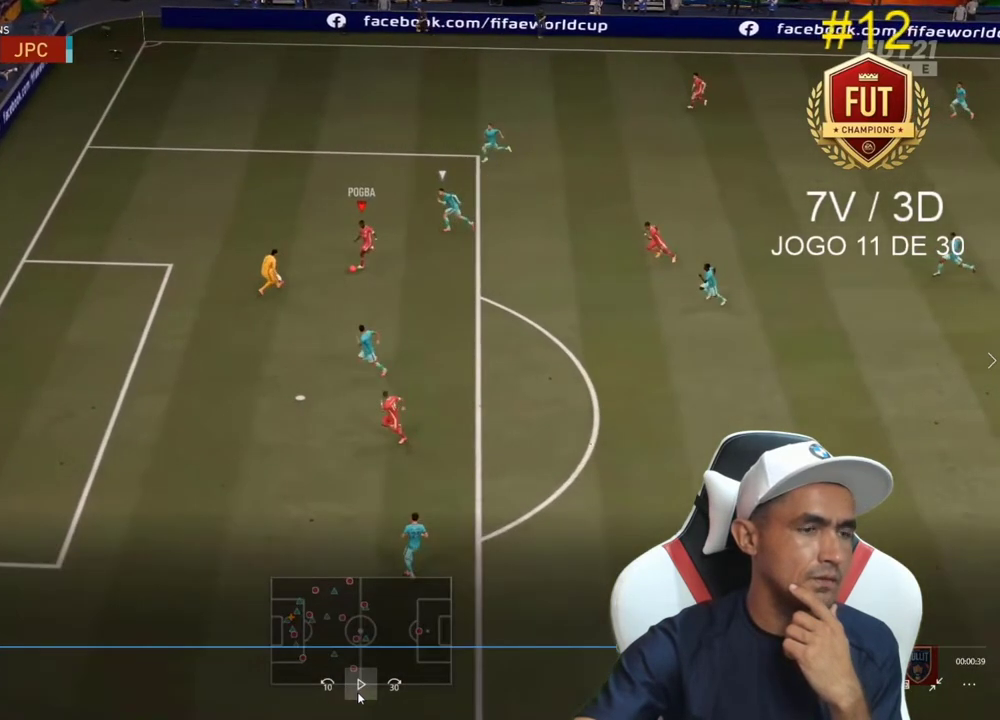
{"buttons": [], "left_stick": "down-right", "right_stick": "center", "events": []}
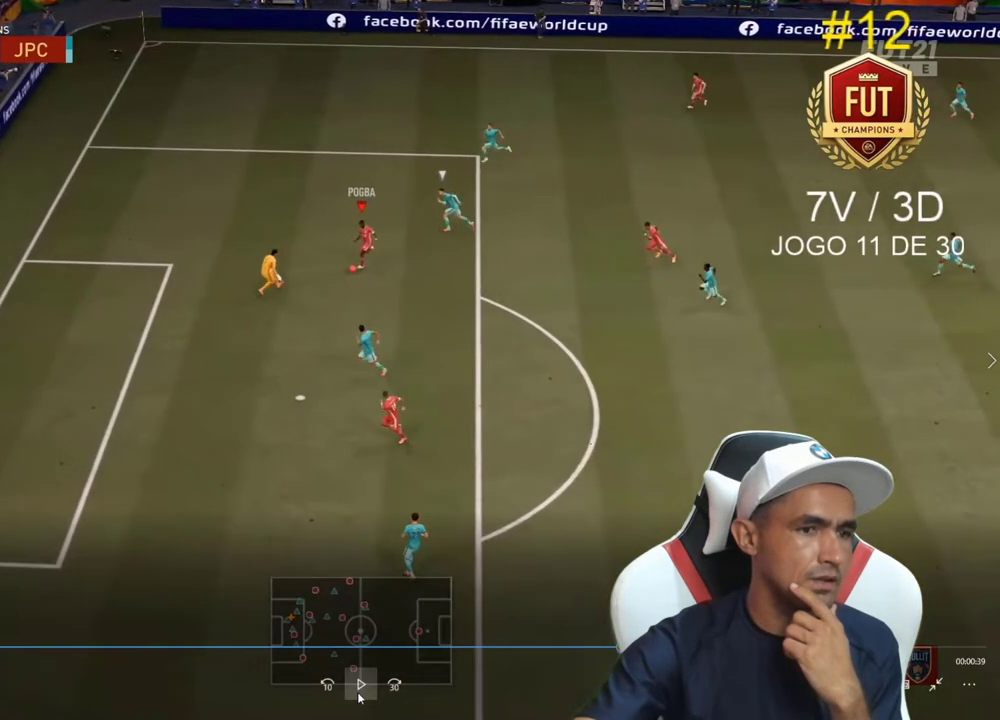
{"buttons": [], "left_stick": "down-right", "right_stick": "center", "events": []}
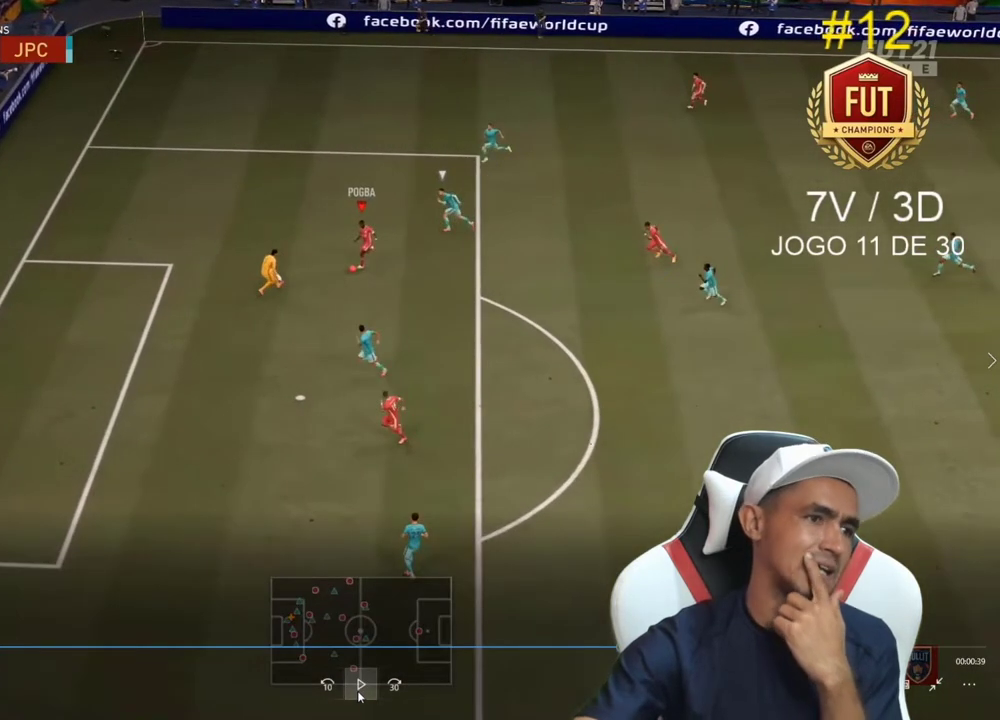
{"buttons": [], "left_stick": "down-right", "right_stick": "center", "events": []}
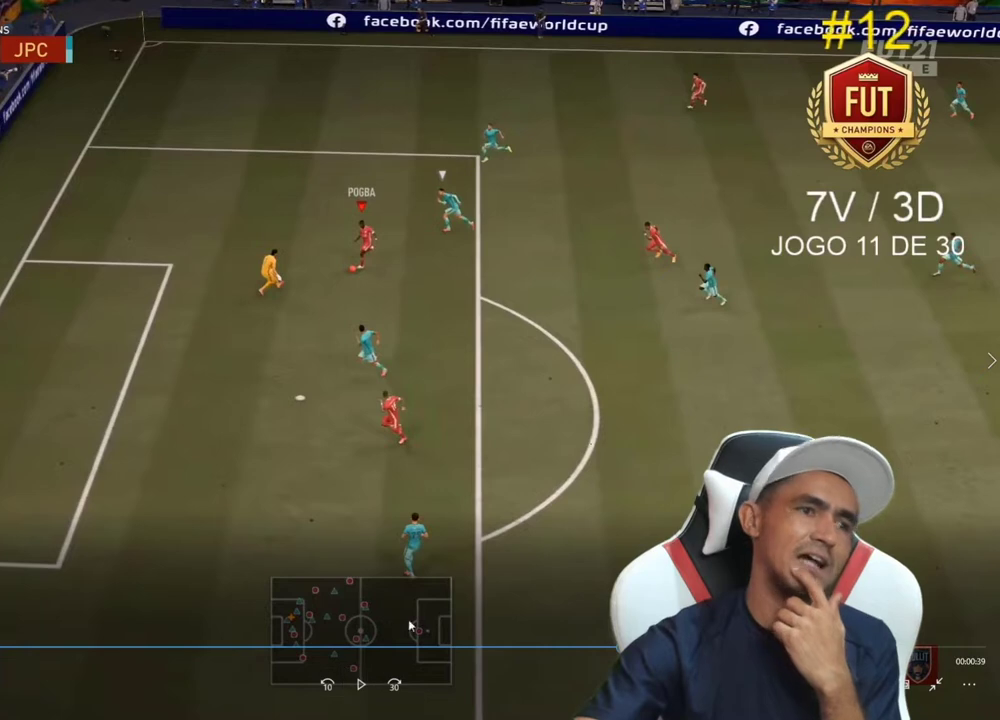
{"buttons": [], "left_stick": "down-right", "right_stick": "center", "events": []}
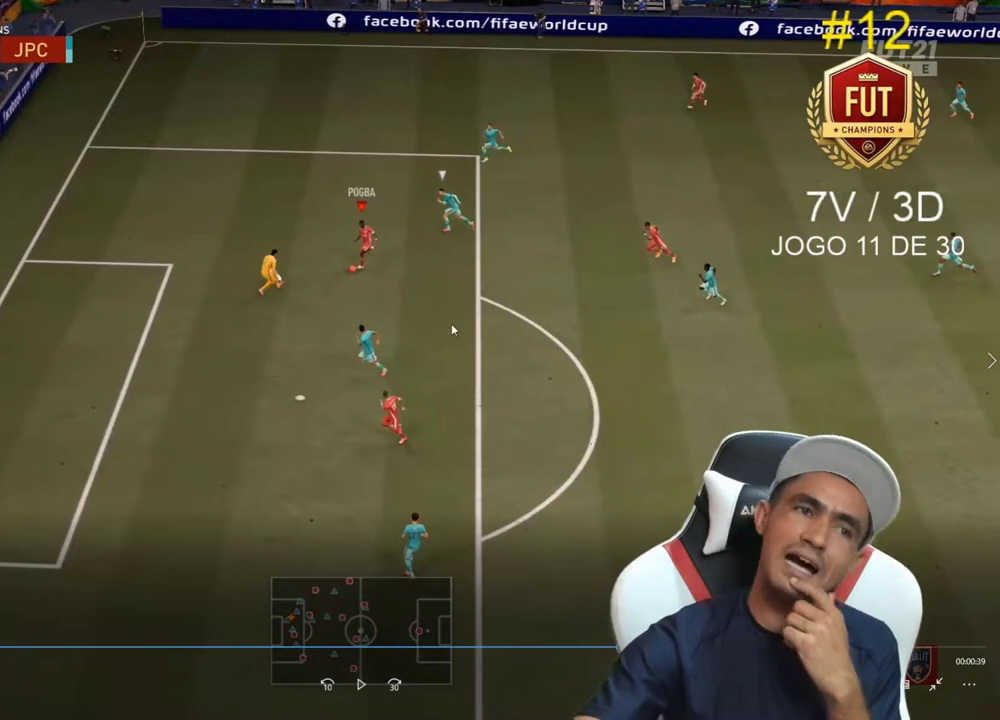
{"buttons": [], "left_stick": "down-right", "right_stick": "center", "events": []}
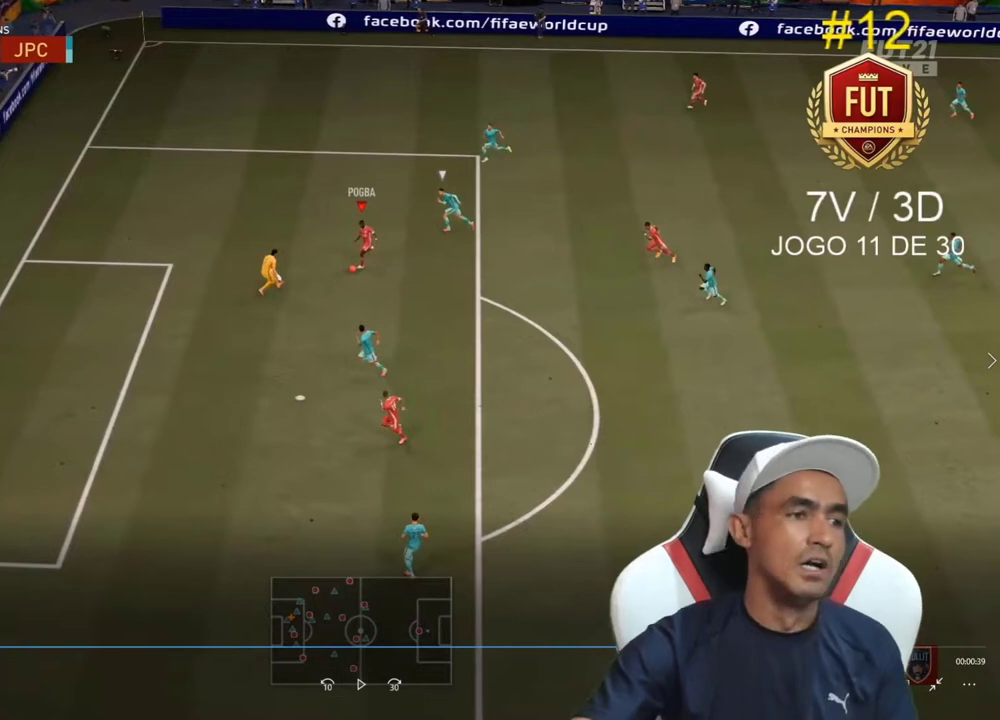
{"buttons": [], "left_stick": "down-right", "right_stick": "center", "events": []}
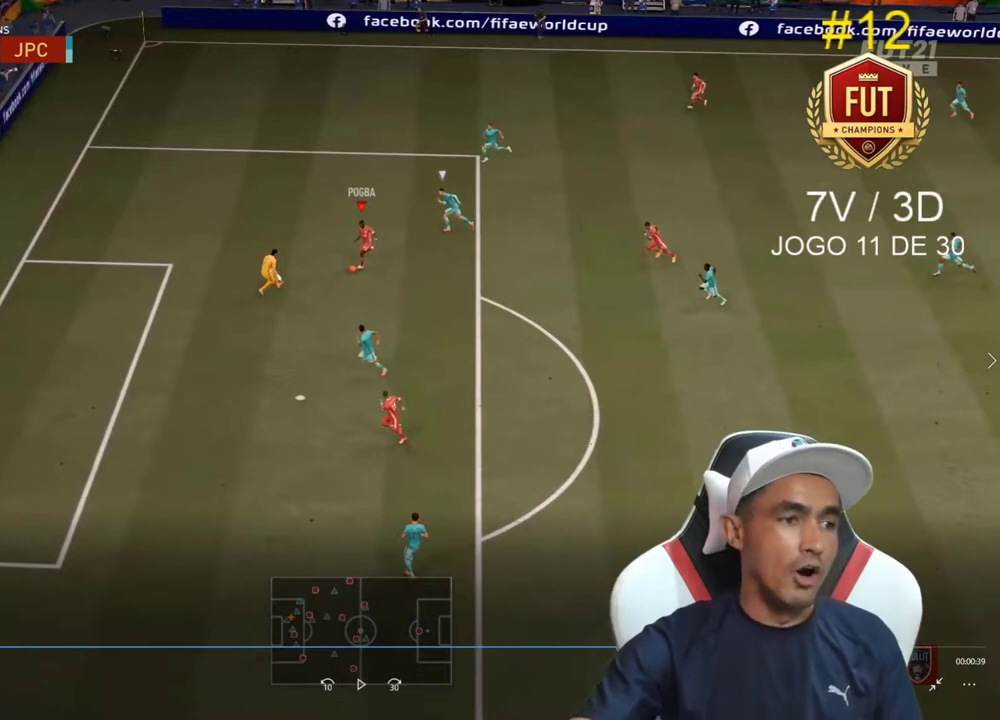
{"buttons": [], "left_stick": "down-right", "right_stick": "center", "events": []}
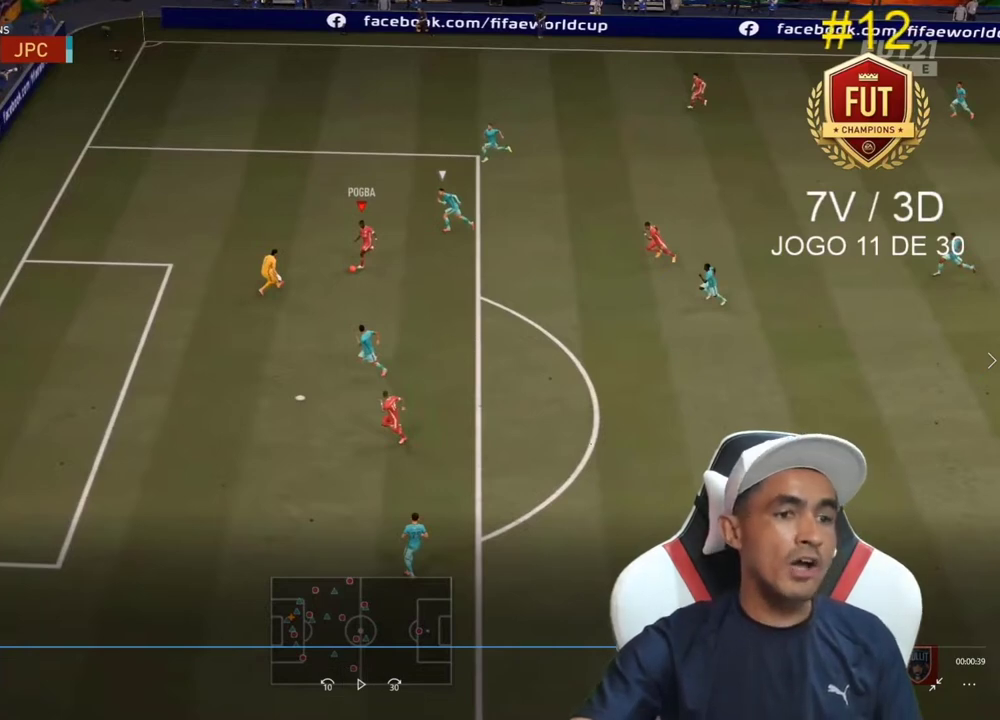
{"buttons": [], "left_stick": "down-right", "right_stick": "center", "events": []}
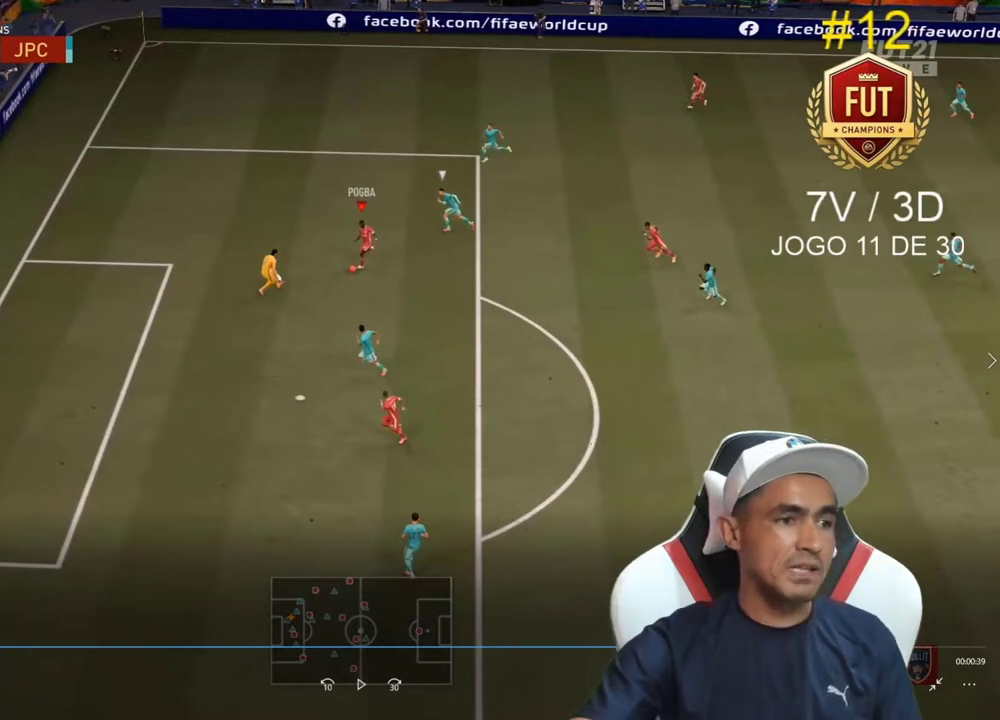
{"buttons": [], "left_stick": "down-right", "right_stick": "center", "events": []}
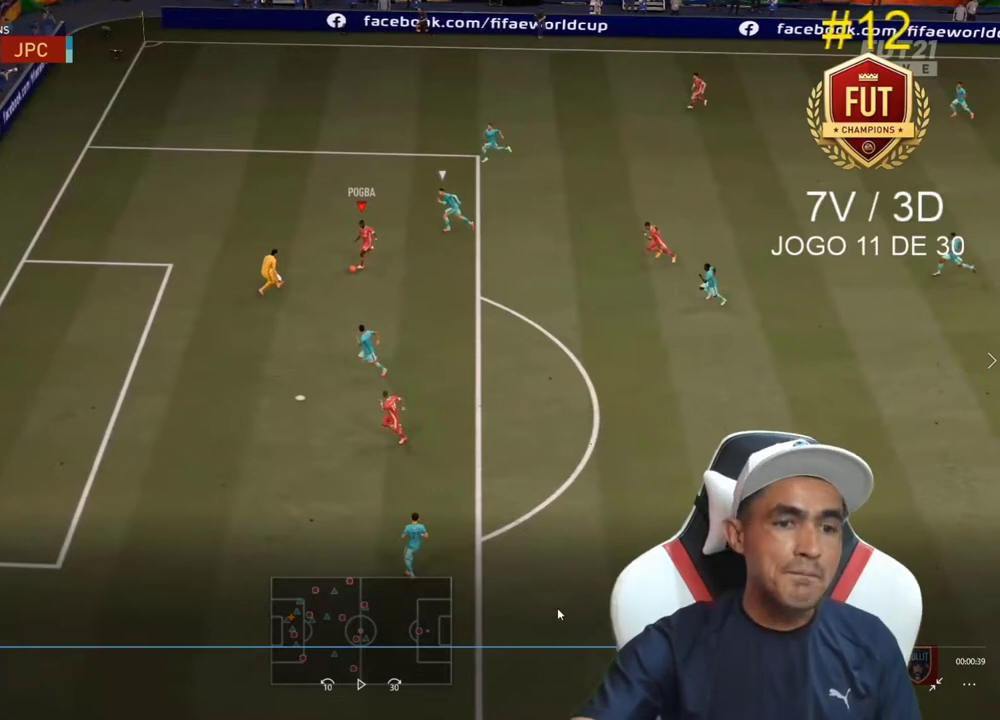
{"buttons": [], "left_stick": "down-right", "right_stick": "center", "events": []}
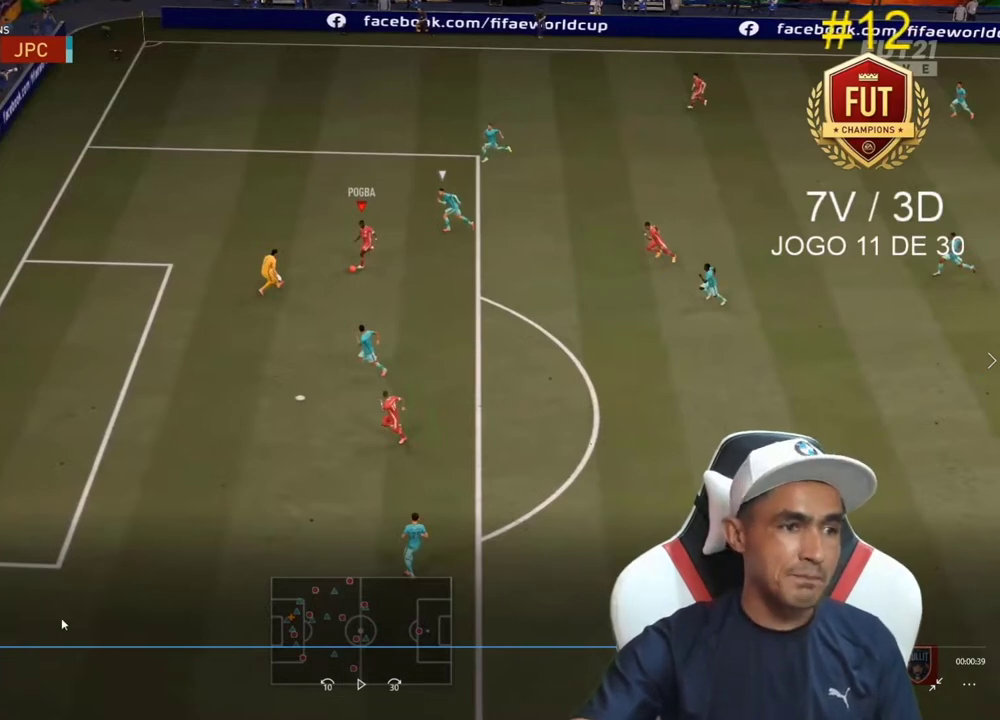
{"buttons": [], "left_stick": "down-right", "right_stick": "center", "events": []}
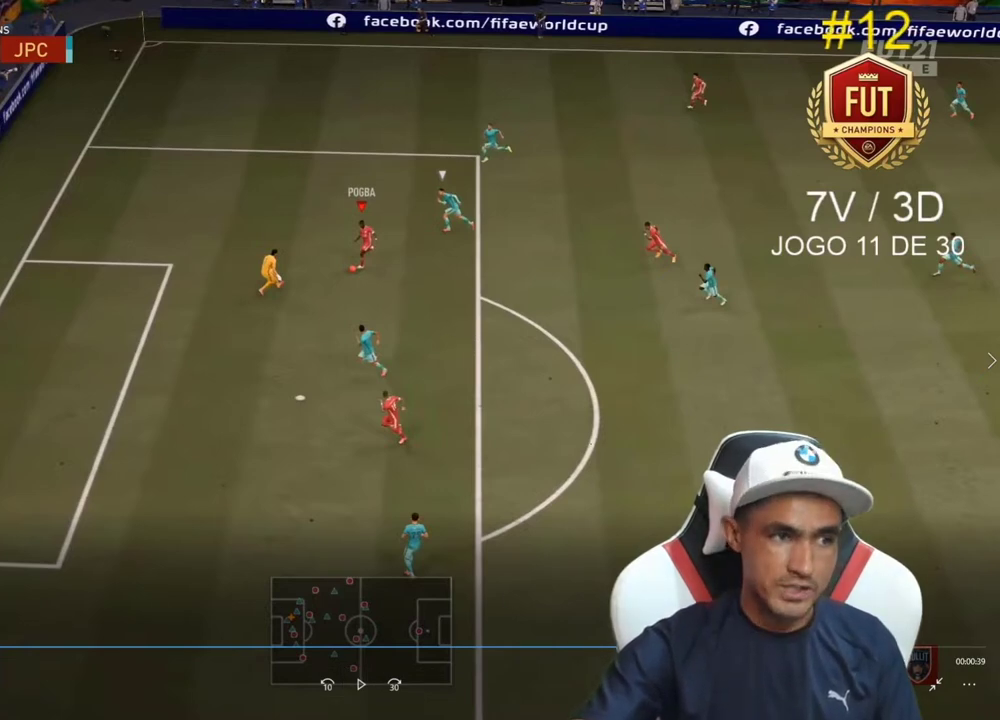
{"buttons": [], "left_stick": "down-right", "right_stick": "center", "events": [[33, "CROSS", "down"], [167, "CROSS", "up"]]}